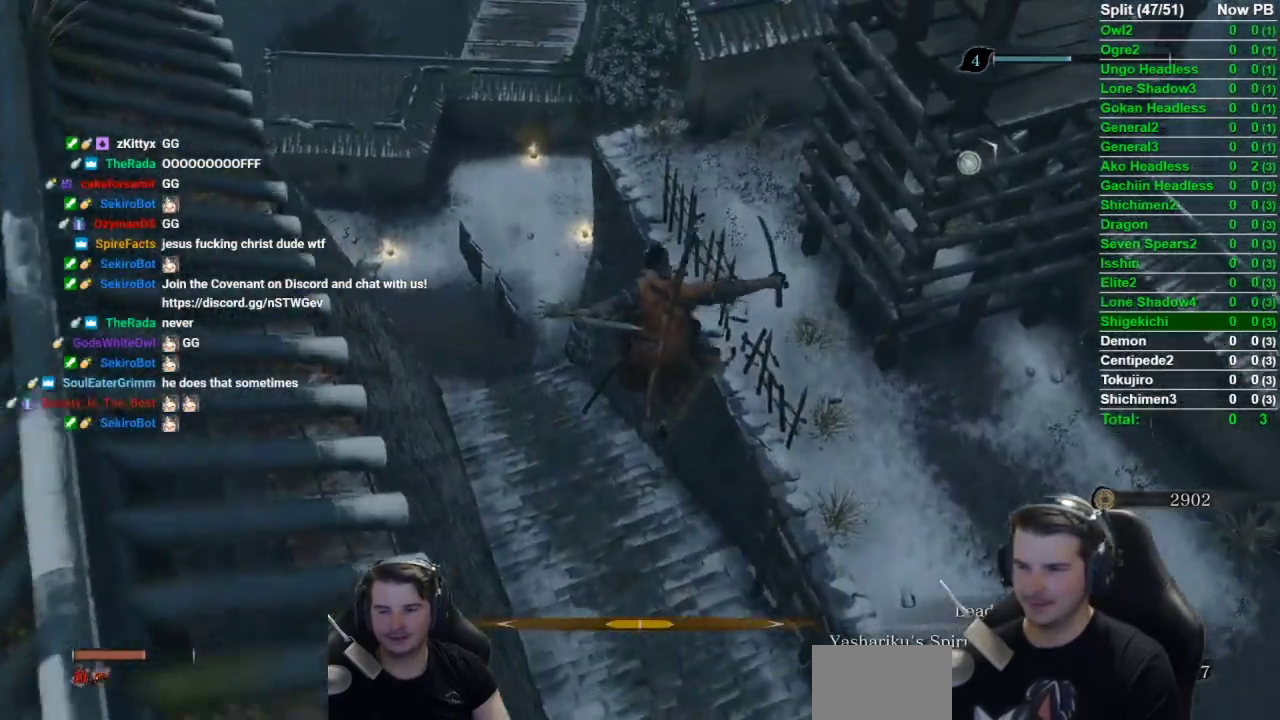
Gameplay with a controller (Xbox layout); each line is a JSON object with the inputs held at the frame after it. "button_events" lists button changes between this image and that frame as [ms after this image, input, new state], when the widget could be followed in between (sticks are given only as held states). Not read: L2 R2.
{"buttons": ["B"], "left_stick": "up", "right_stick": "up", "button_events": []}
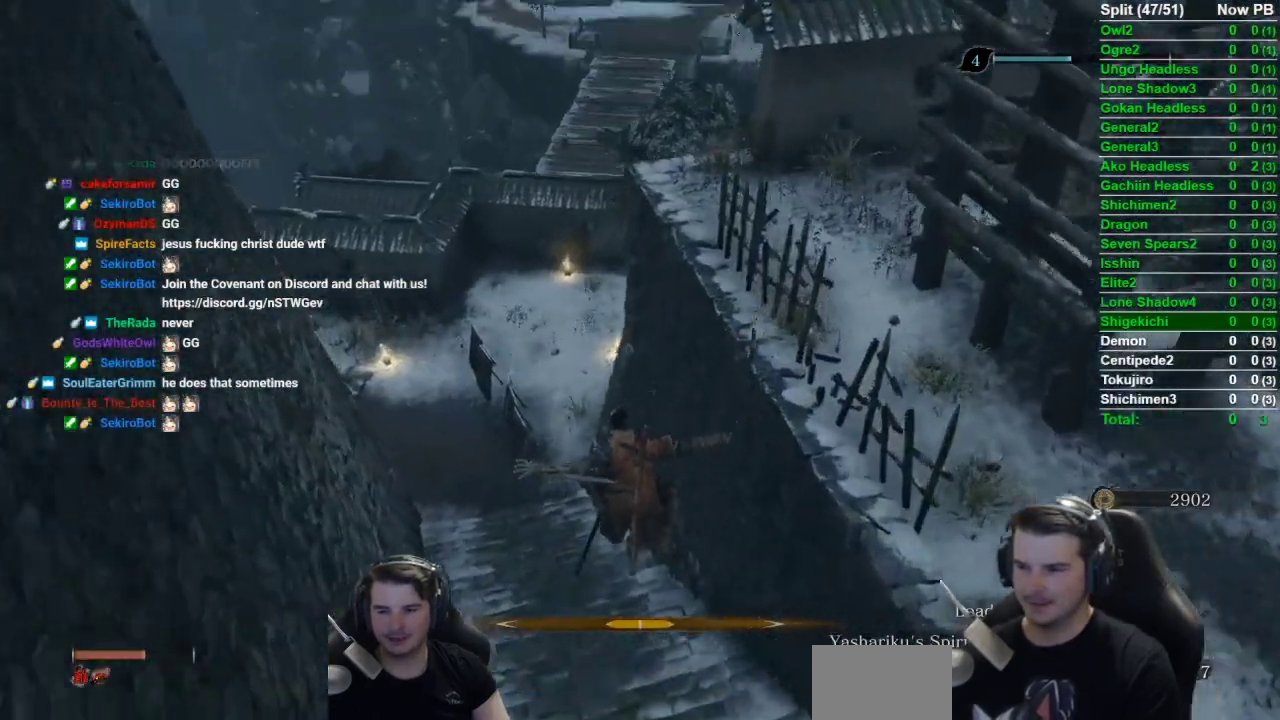
{"buttons": ["B"], "left_stick": "up", "right_stick": "up", "button_events": [[267, "DPAD_LEFT", "down"], [401, "DPAD_LEFT", "up"]]}
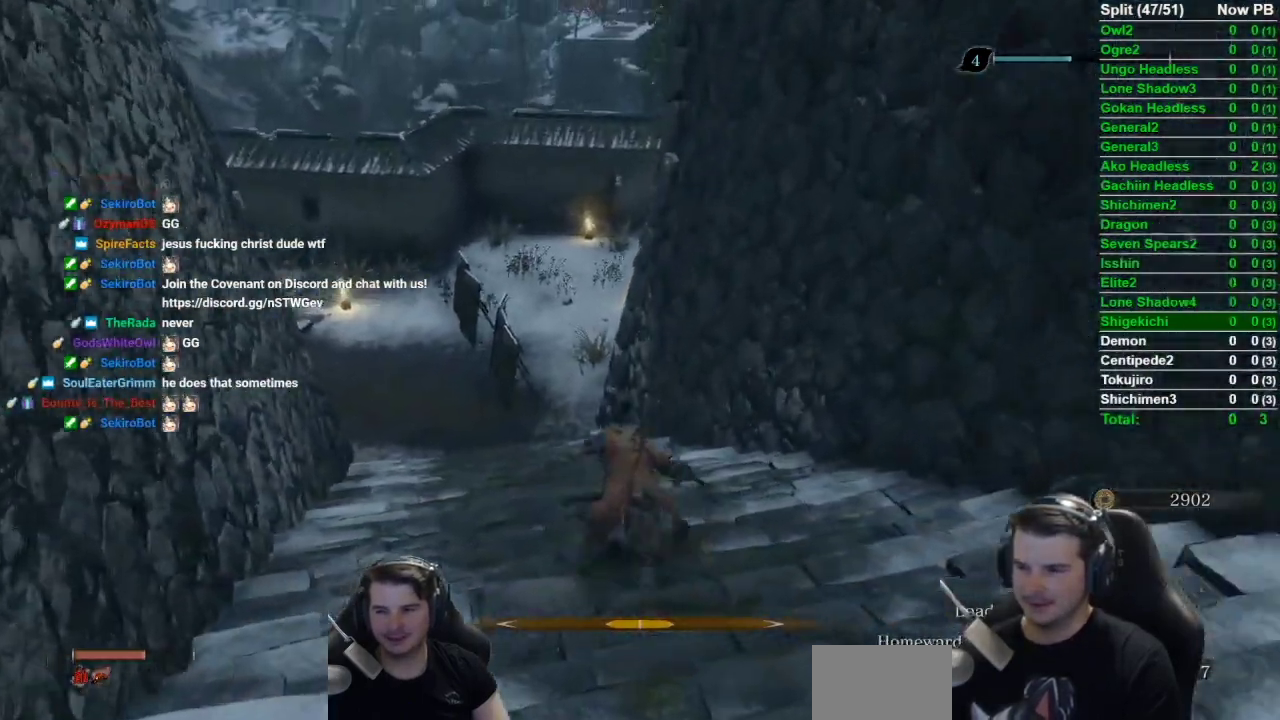
{"buttons": ["B", "DPAD_LEFT"], "left_stick": "up", "right_stick": "center", "button_events": [[33, "DPAD_LEFT", "down"], [167, "DPAD_LEFT", "up"], [400, "DPAD_LEFT", "down"]]}
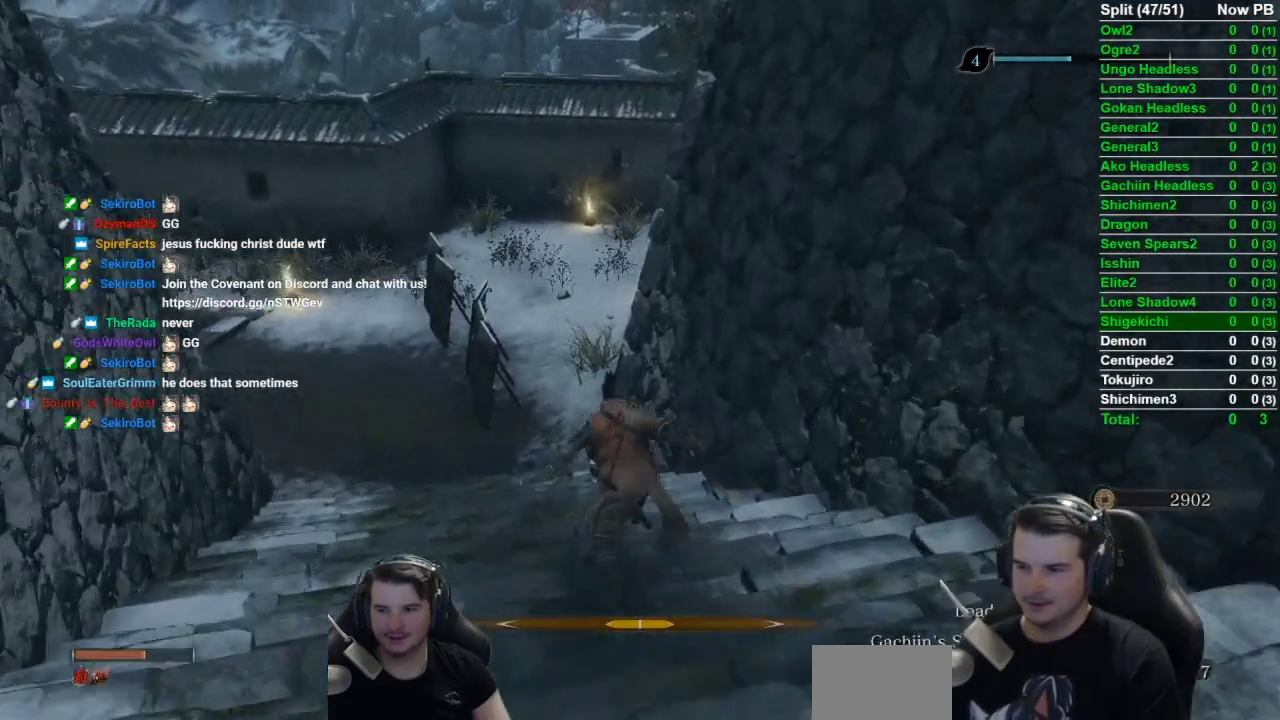
{"buttons": ["B"], "left_stick": "up", "right_stick": "right", "button_events": [[50, "DPAD_LEFT", "up"]]}
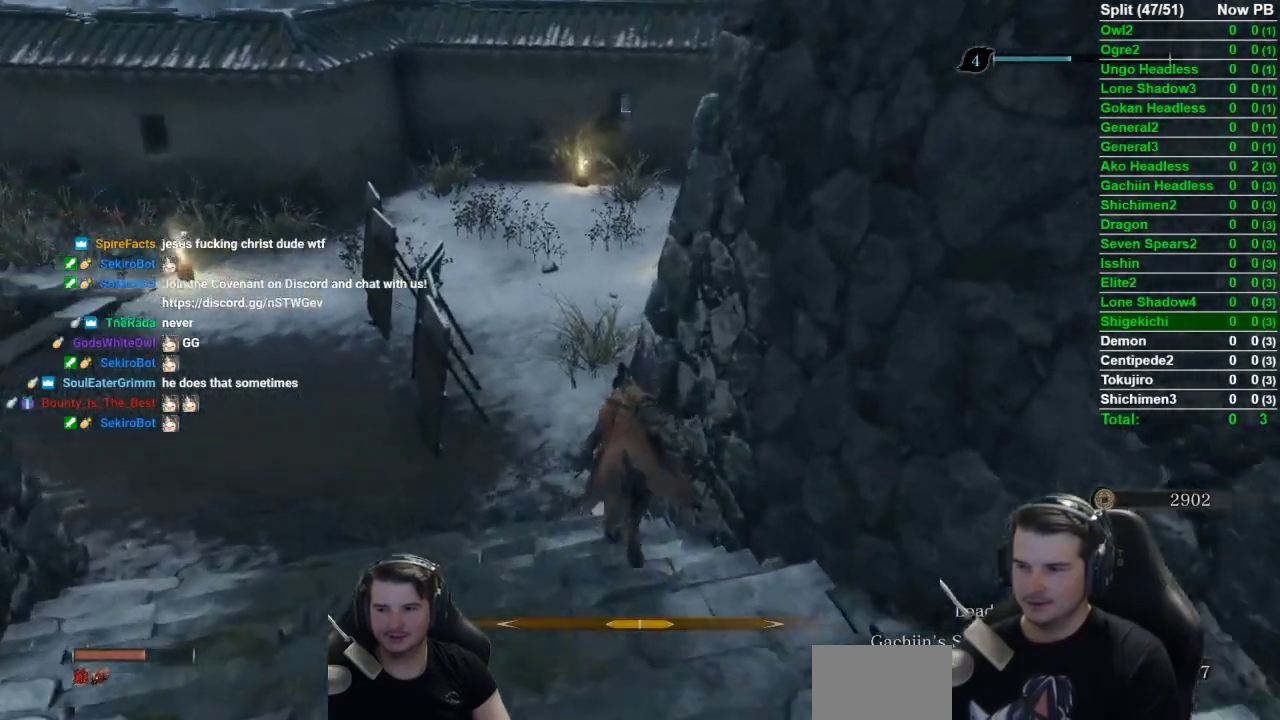
{"buttons": ["B"], "left_stick": "up", "right_stick": "right", "button_events": []}
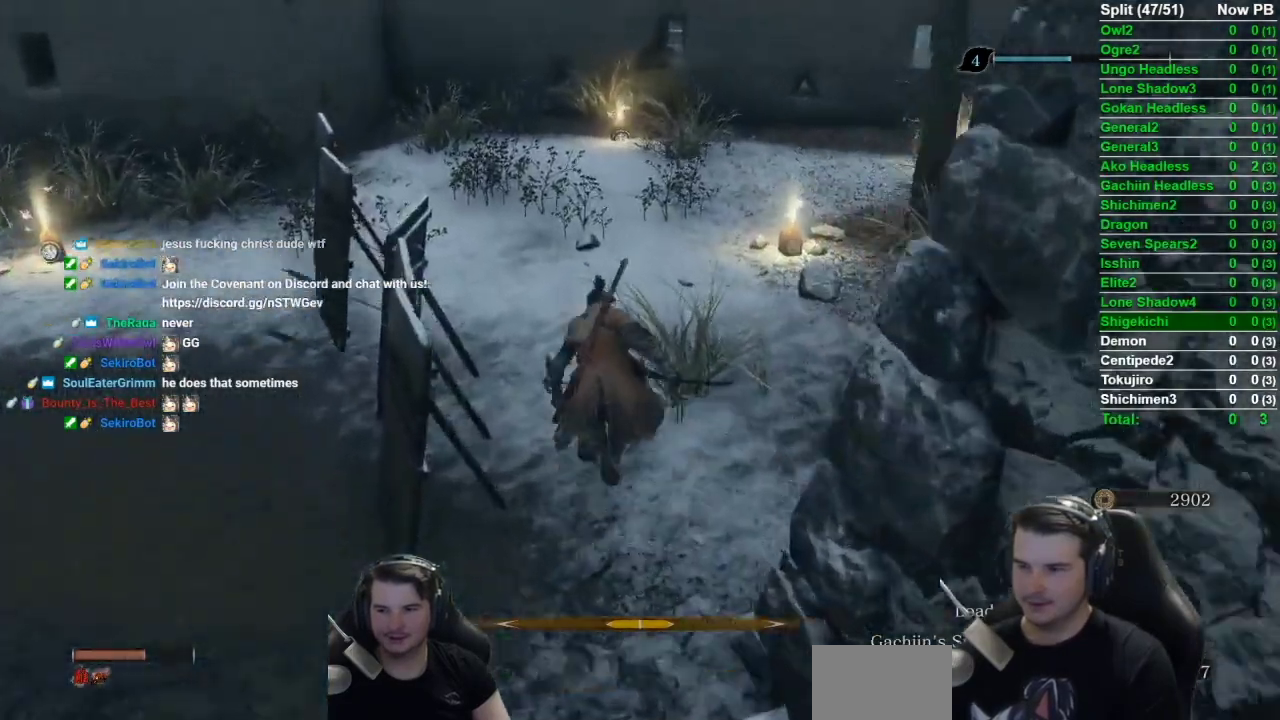
{"buttons": ["B"], "left_stick": "up", "right_stick": "down-right", "button_events": []}
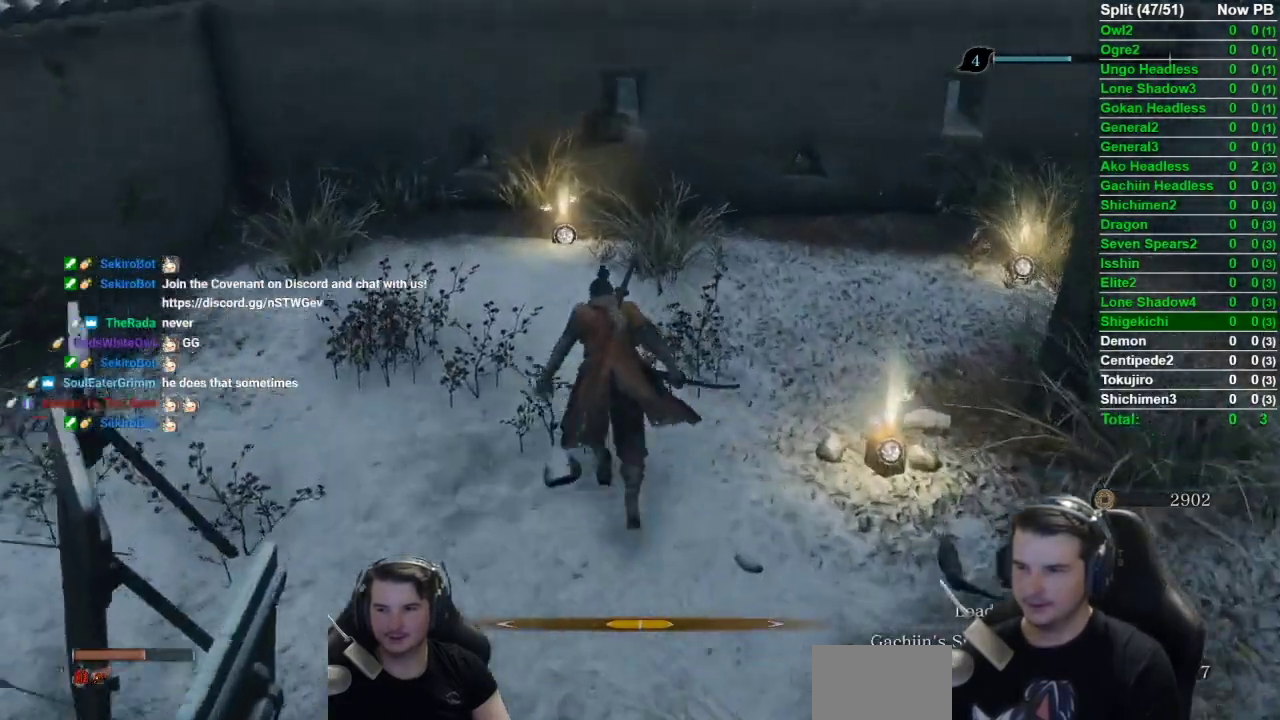
{"buttons": [], "left_stick": "up", "right_stick": "center", "button_events": [[300, "B", "up"], [400, "X", "down"], [467, "X", "up"]]}
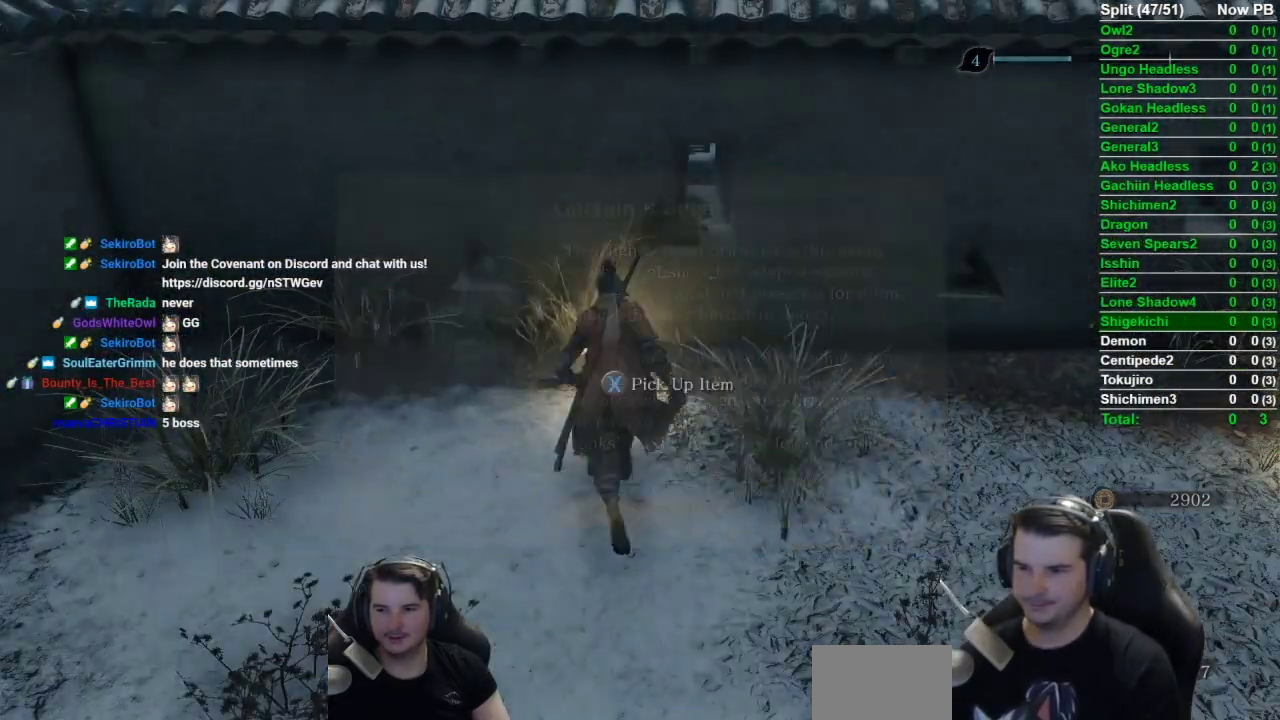
{"buttons": [], "left_stick": "up", "right_stick": "center", "button_events": []}
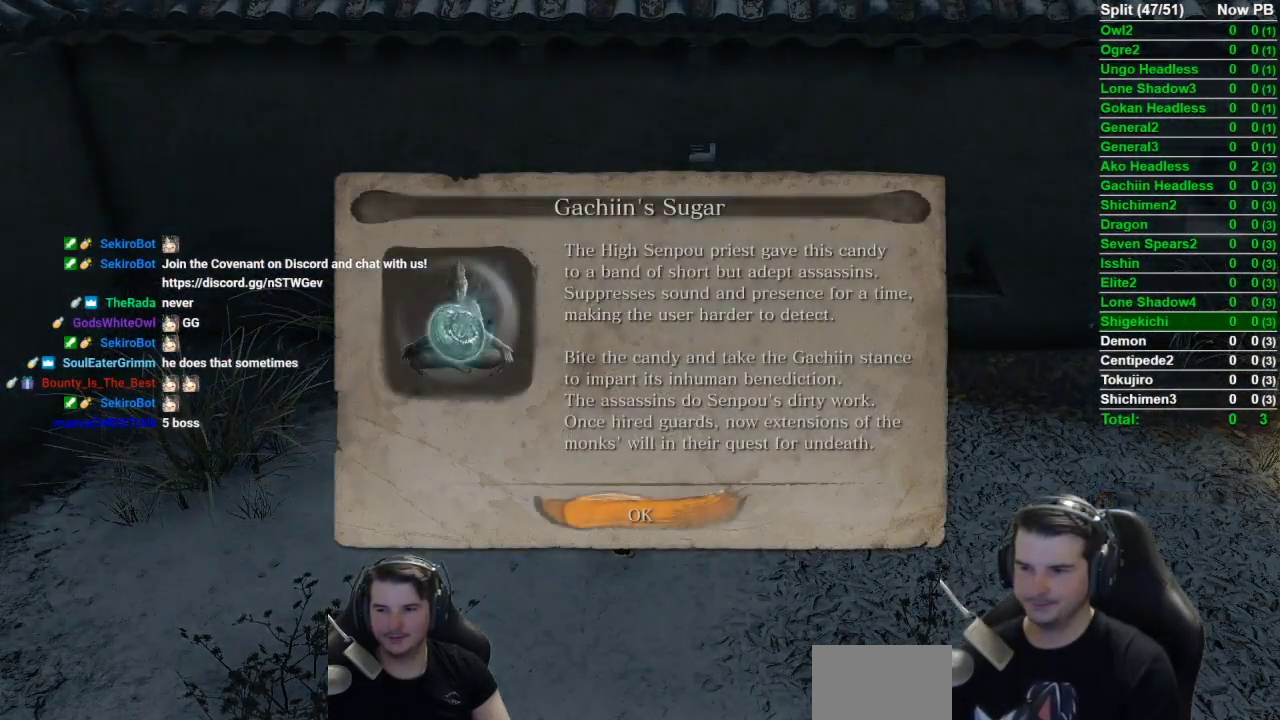
{"buttons": [], "left_stick": "up", "right_stick": "center", "button_events": [[250, "A", "down"], [401, "A", "up"]]}
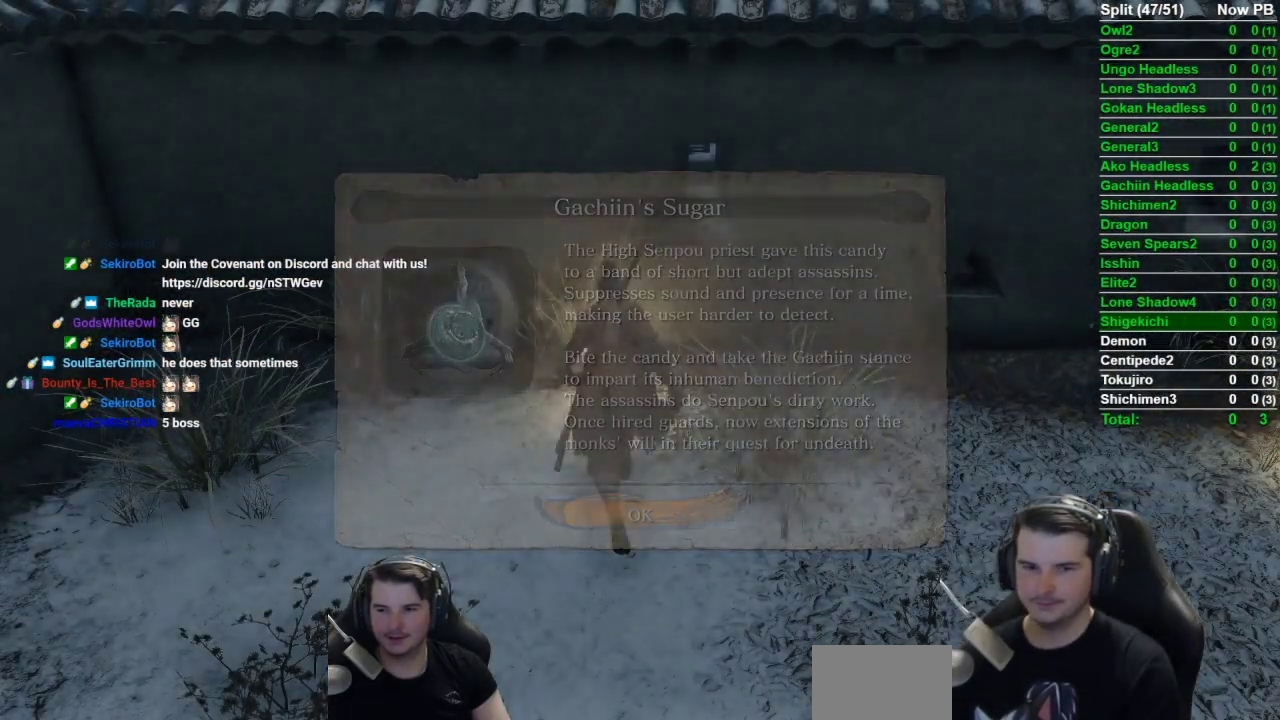
{"buttons": [], "left_stick": "up", "right_stick": "center", "button_events": [[83, "DPAD_UP", "down"], [200, "DPAD_UP", "up"], [333, "DPAD_UP", "down"], [417, "DPAD_UP", "up"]]}
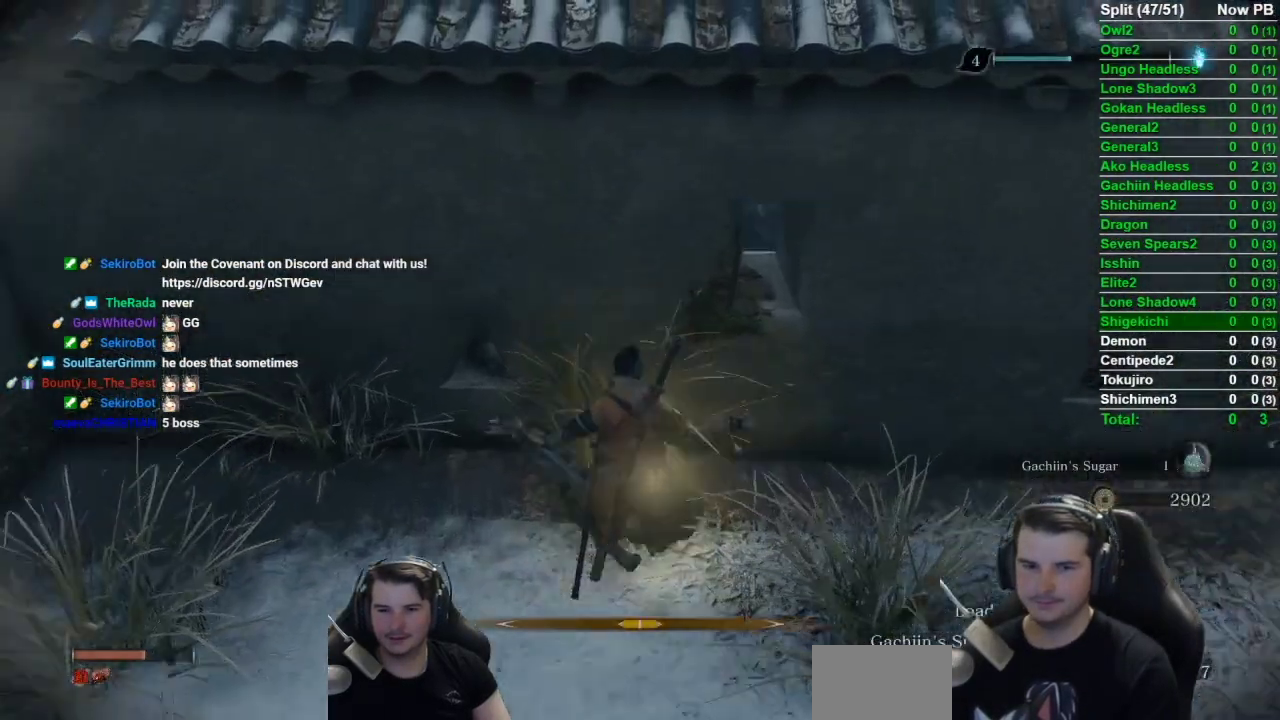
{"buttons": ["A"], "left_stick": "up", "right_stick": "center", "button_events": [[100, "A", "down"]]}
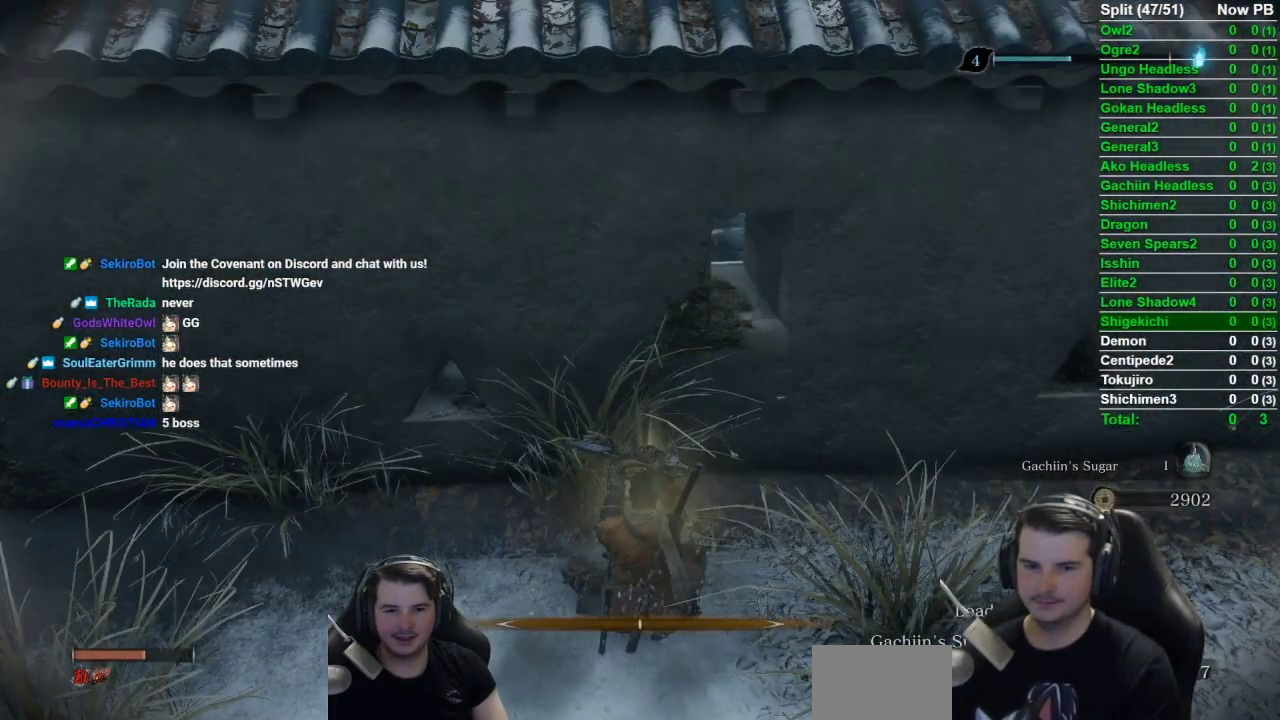
{"buttons": ["A"], "left_stick": "up", "right_stick": "center", "button_events": []}
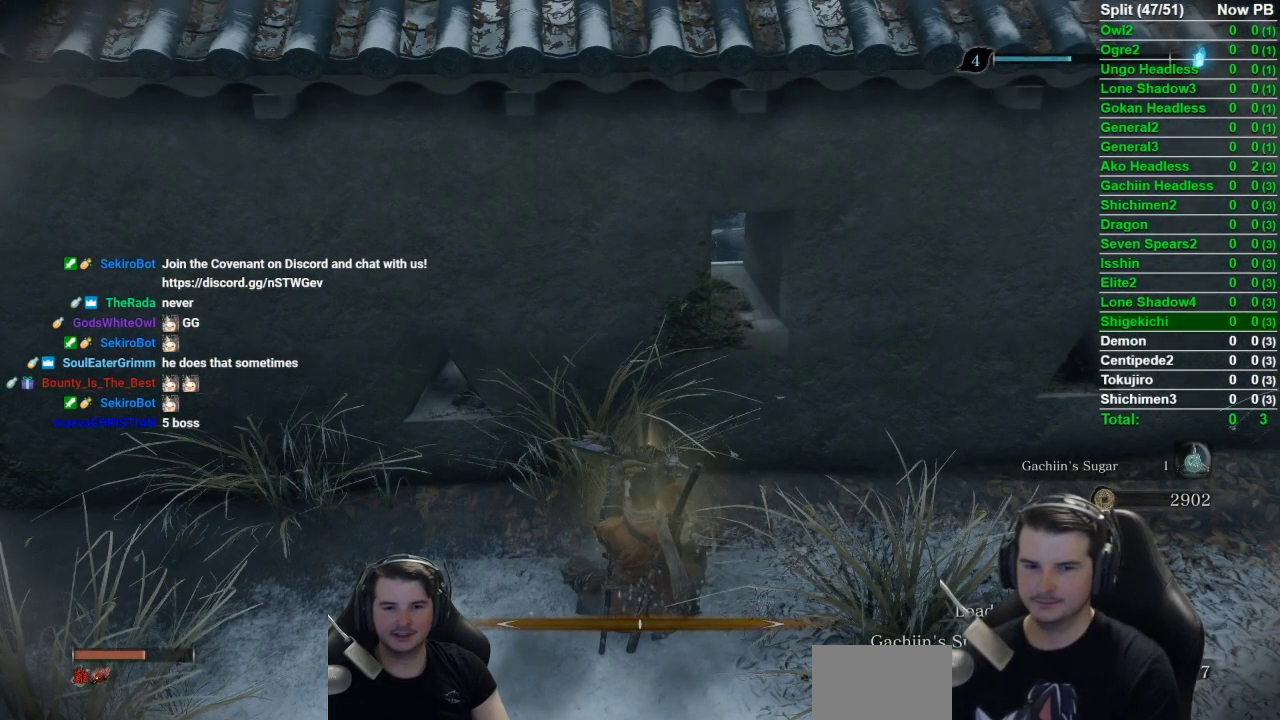
{"buttons": ["A"], "left_stick": "up", "right_stick": "center", "button_events": []}
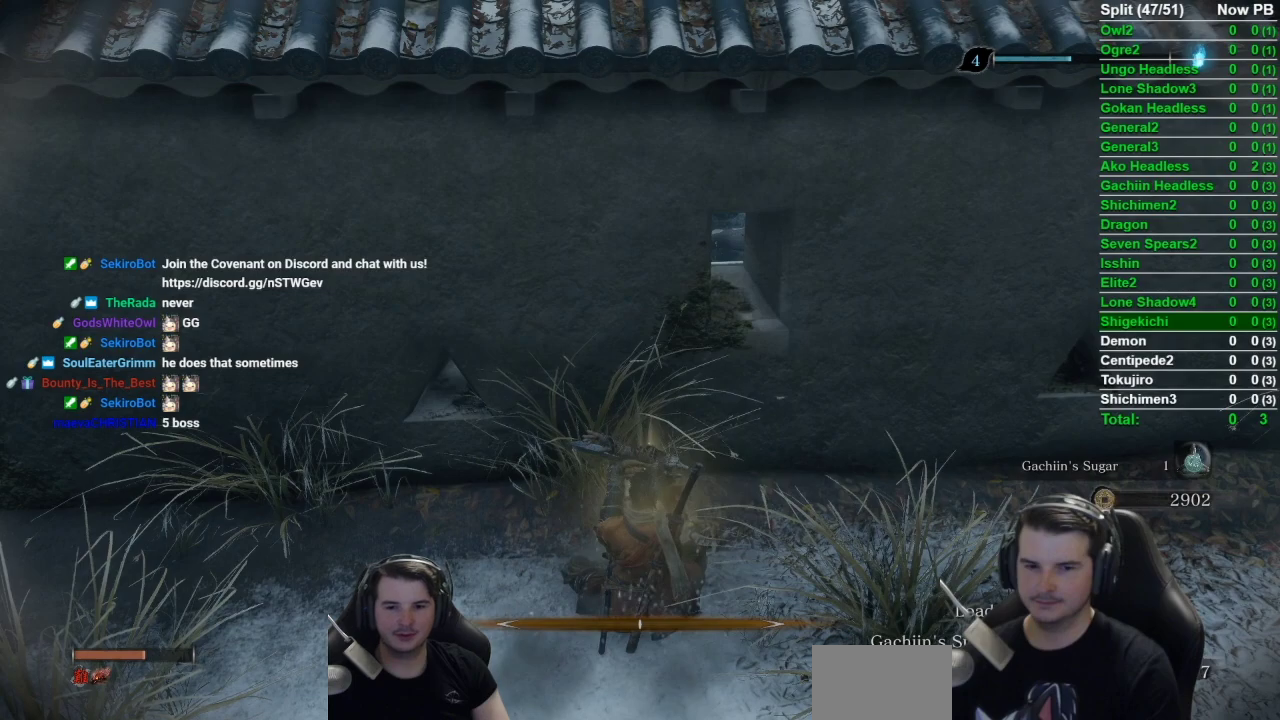
{"buttons": [], "left_stick": "up", "right_stick": "center", "button_events": [[33, "A", "up"]]}
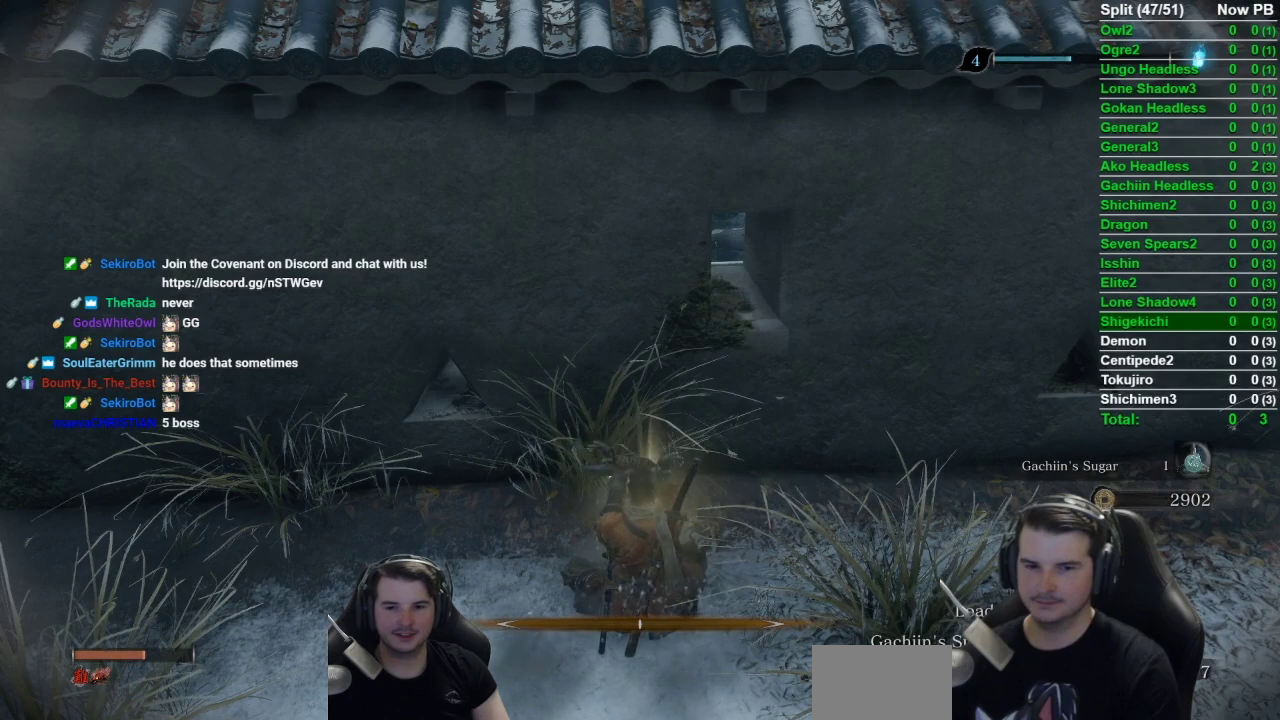
{"buttons": ["A"], "left_stick": "up", "right_stick": "center", "button_events": [[50, "A", "down"]]}
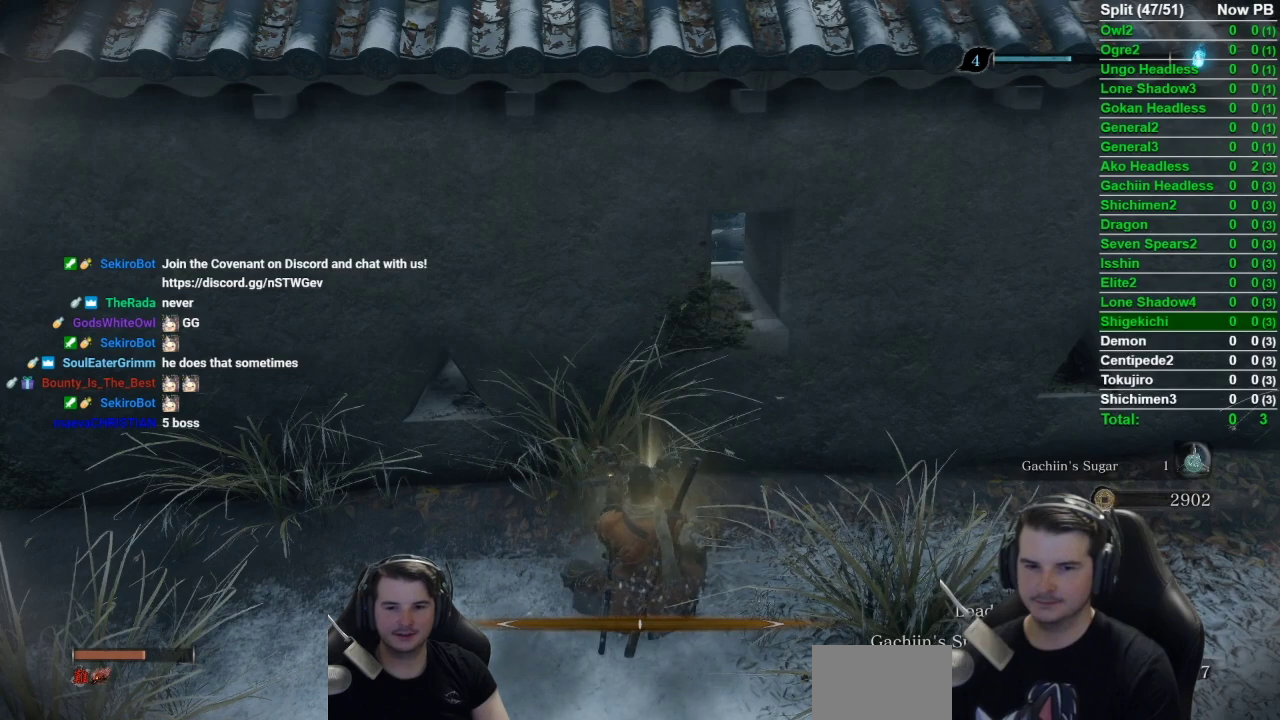
{"buttons": ["A"], "left_stick": "up", "right_stick": "center", "button_events": []}
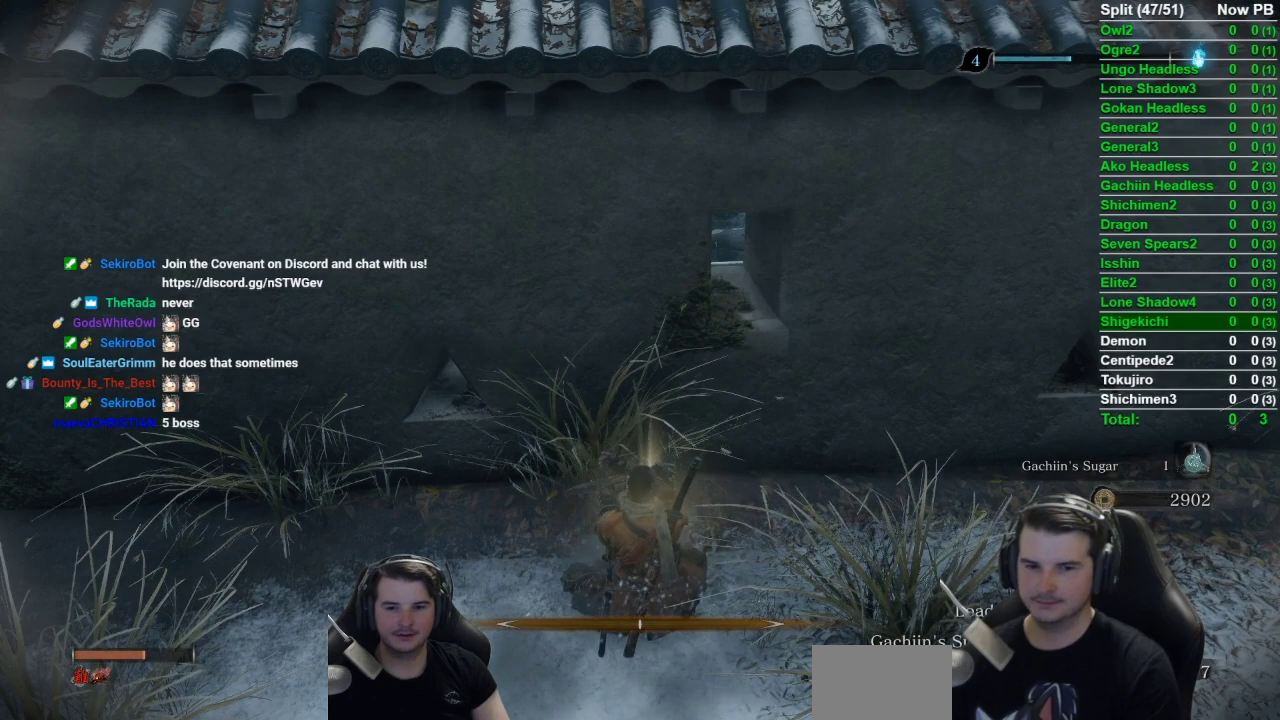
{"buttons": ["A"], "left_stick": "up", "right_stick": "center", "button_events": []}
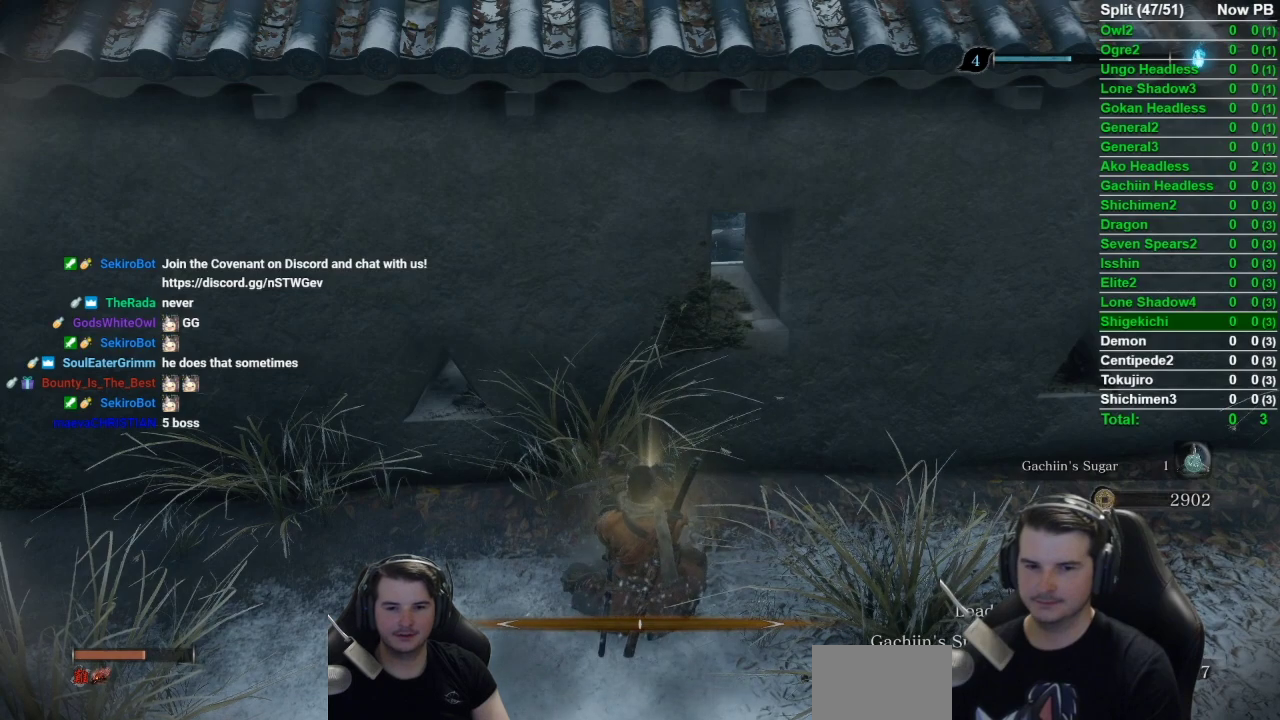
{"buttons": [], "left_stick": "up", "right_stick": "center", "button_events": [[33, "A", "up"]]}
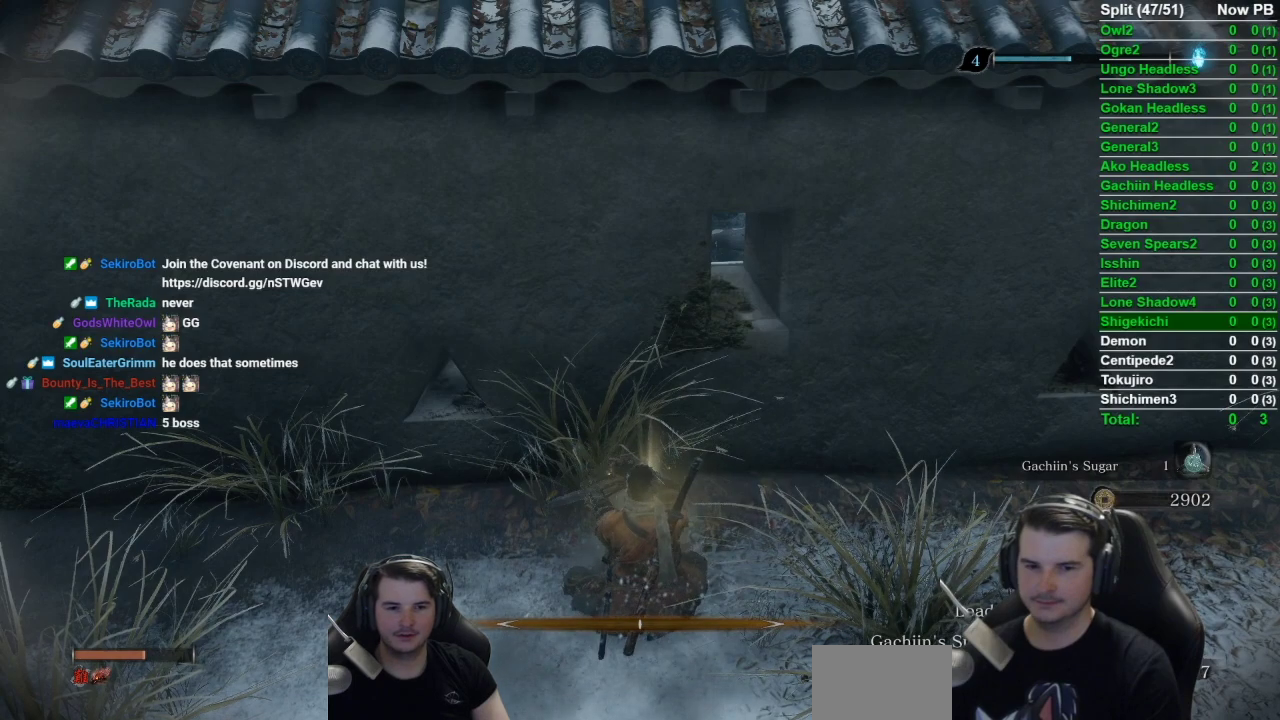
{"buttons": ["A"], "left_stick": "up", "right_stick": "center", "button_events": [[167, "A", "down"]]}
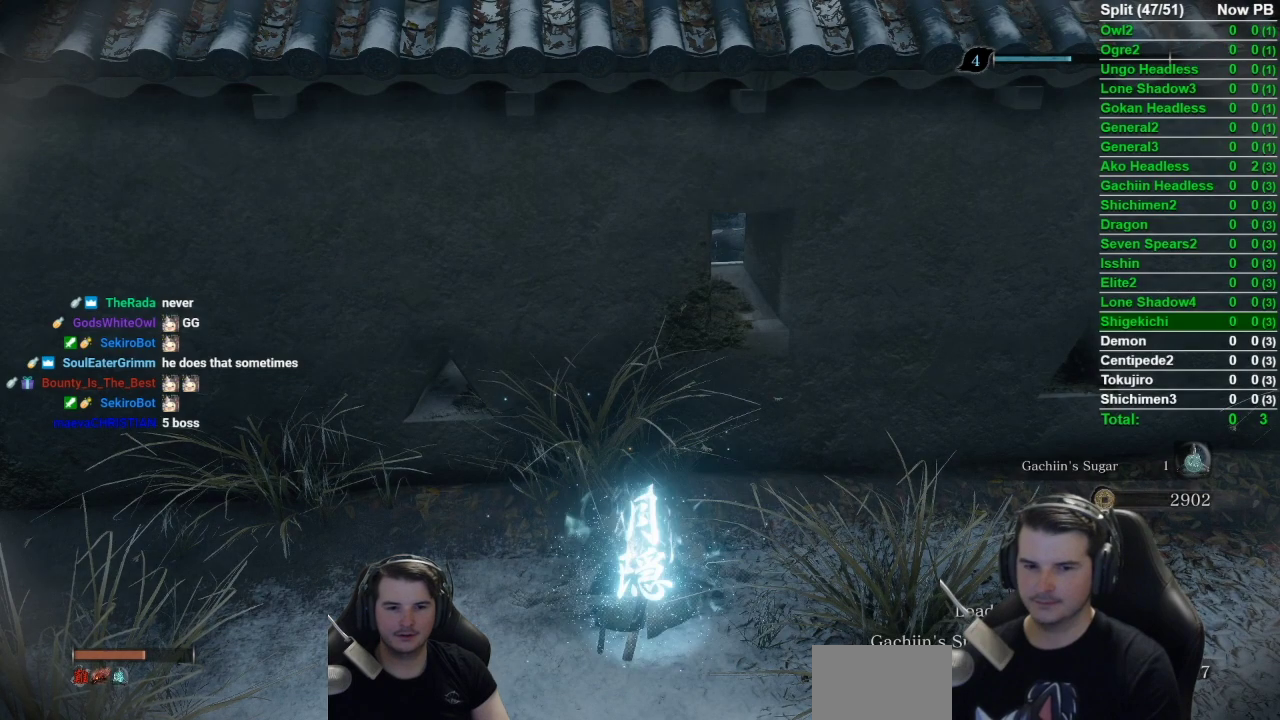
{"buttons": ["B"], "left_stick": "up", "right_stick": "center", "button_events": [[16, "A", "up"], [16, "B", "down"]]}
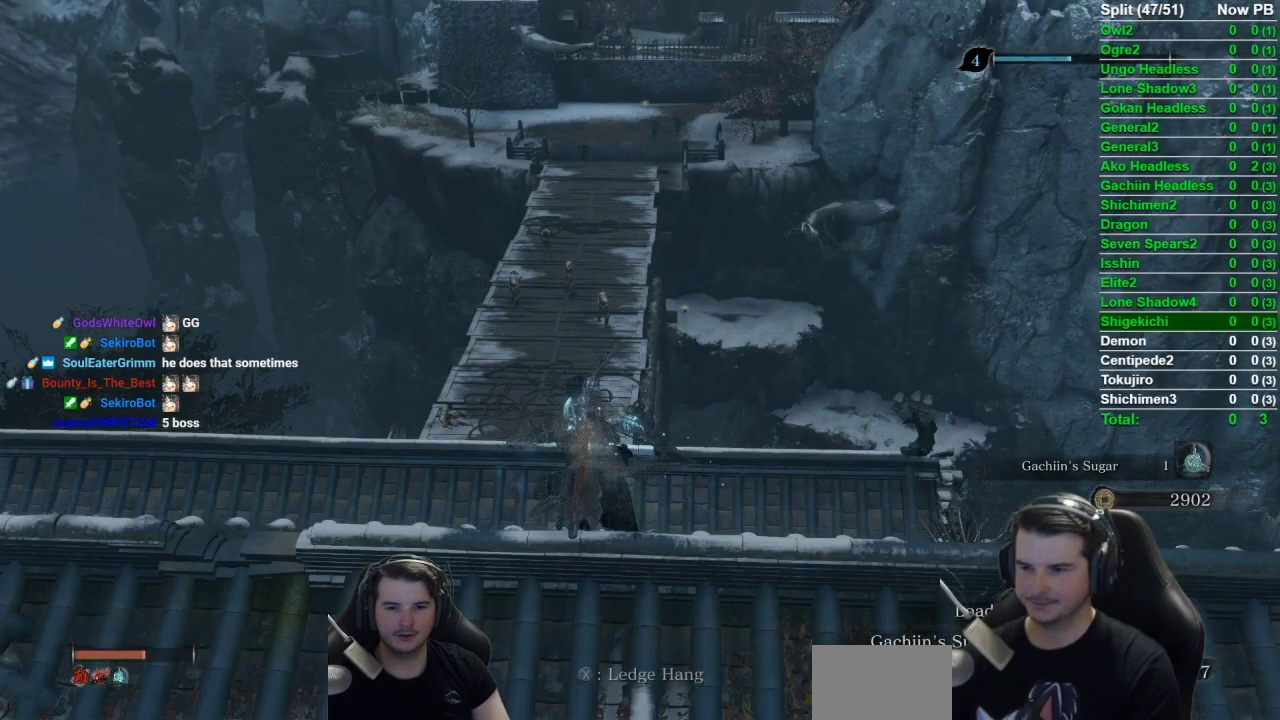
{"buttons": ["B"], "left_stick": "up", "right_stick": "center", "button_events": []}
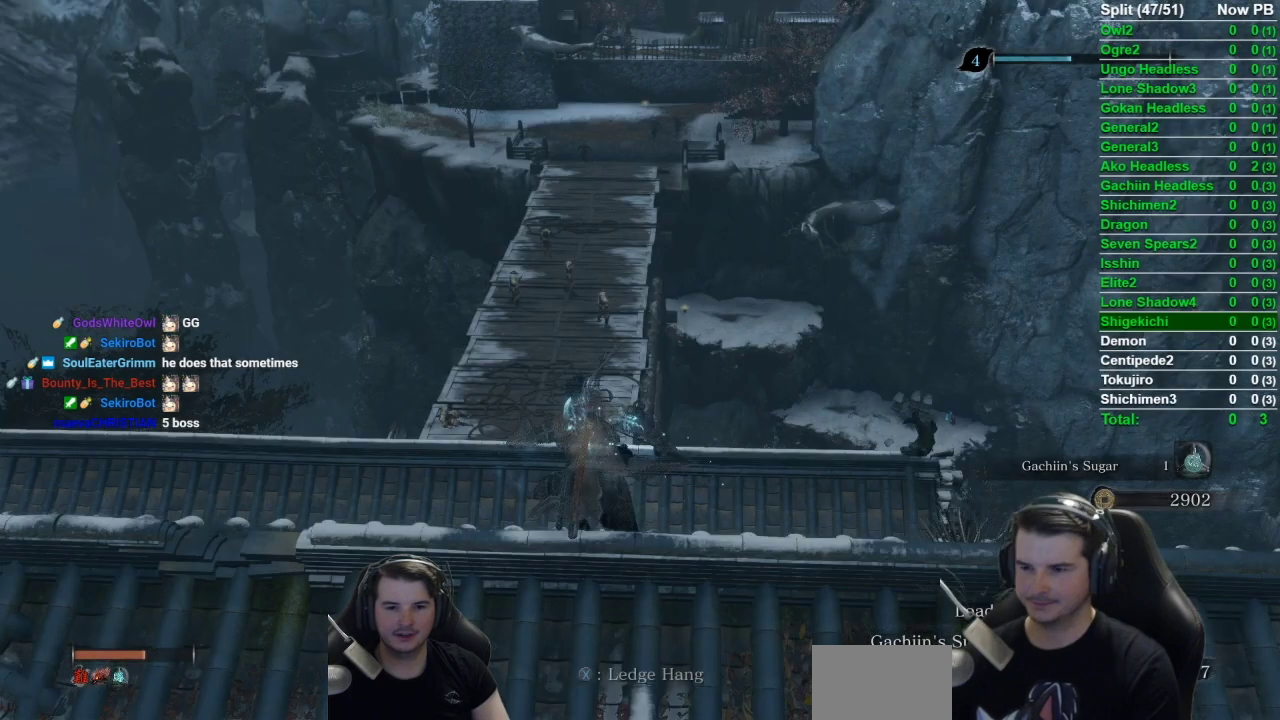
{"buttons": ["B"], "left_stick": "up", "right_stick": "up-right", "button_events": []}
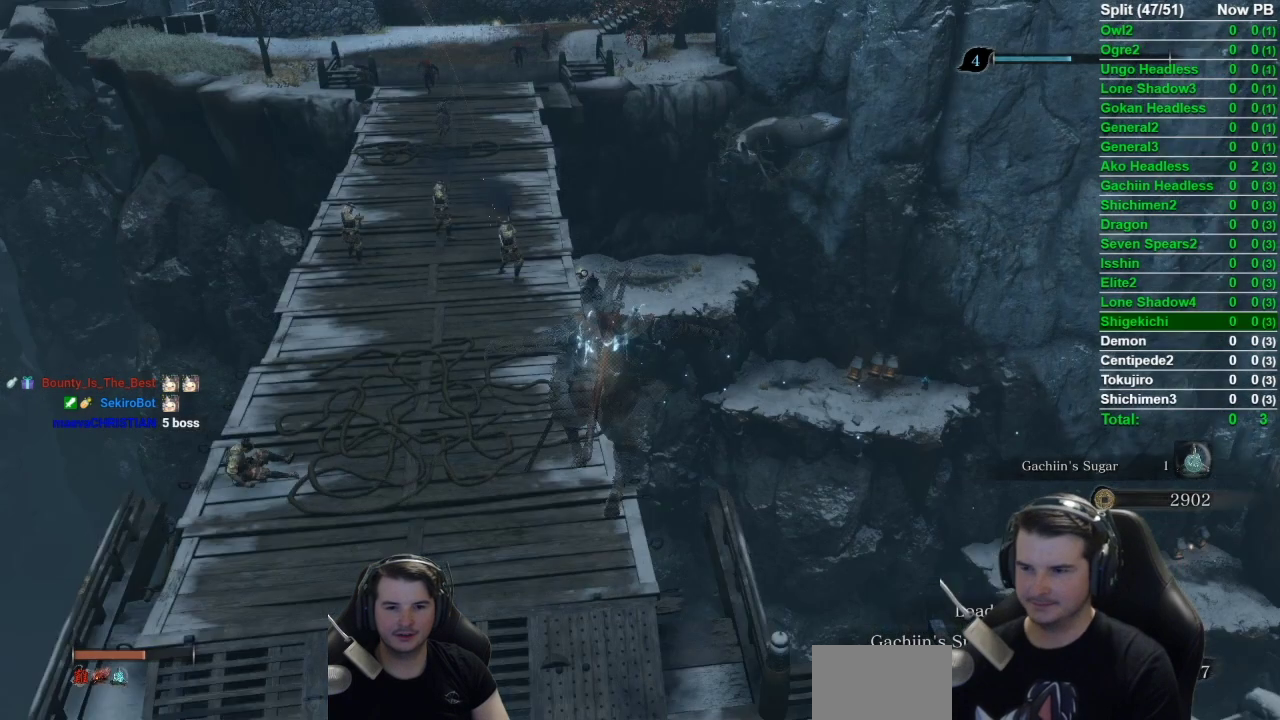
{"buttons": ["B"], "left_stick": "up", "right_stick": "up-right", "button_events": []}
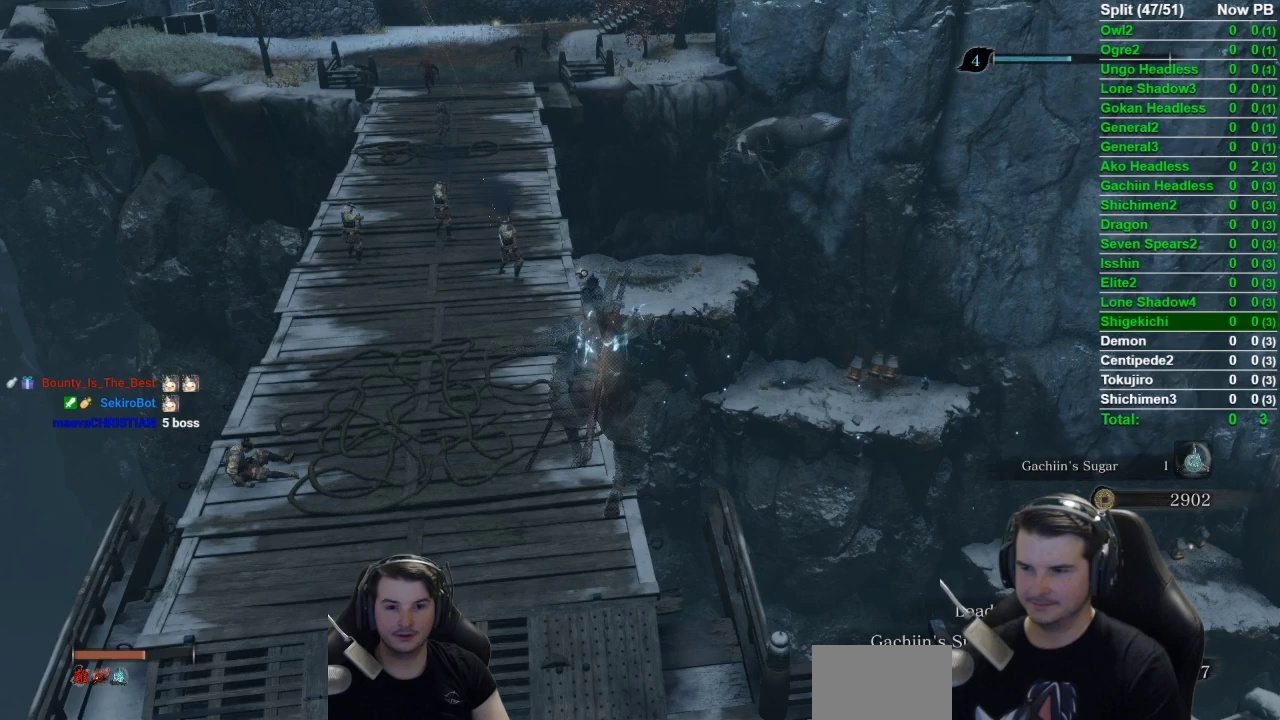
{"buttons": ["B"], "left_stick": "up", "right_stick": "up-right", "button_events": []}
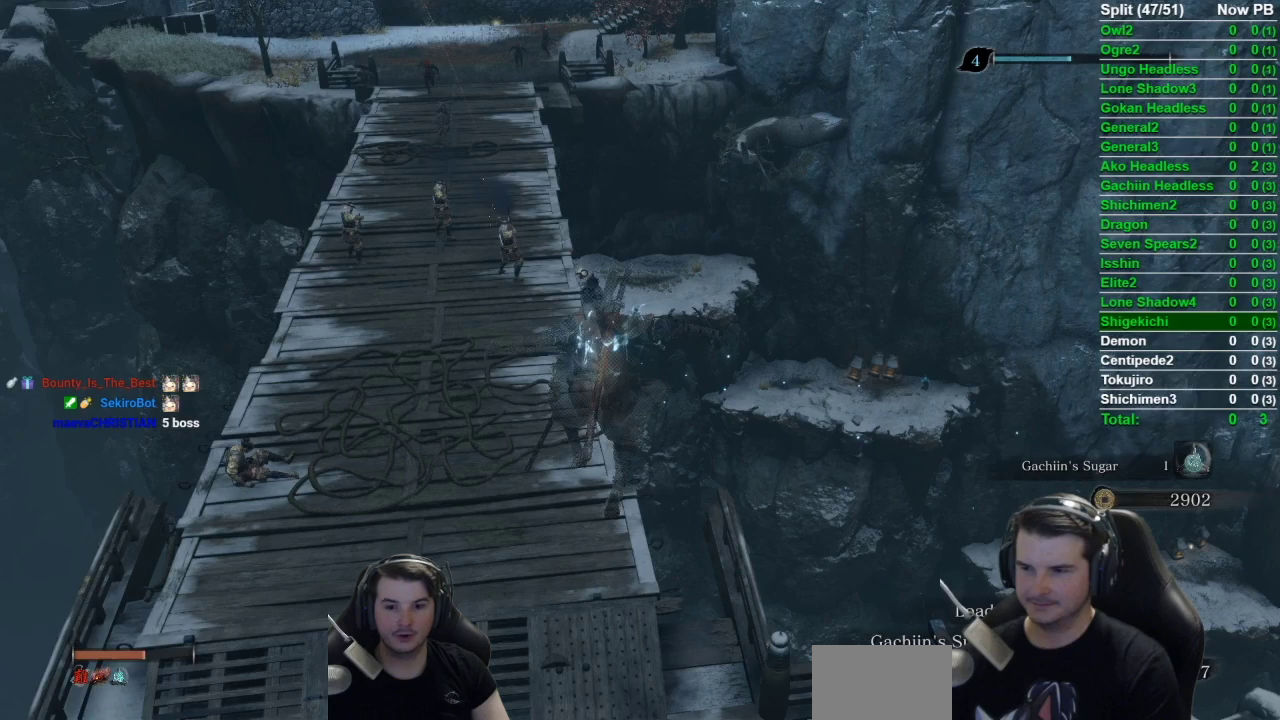
{"buttons": ["B"], "left_stick": "up", "right_stick": "up-right", "button_events": []}
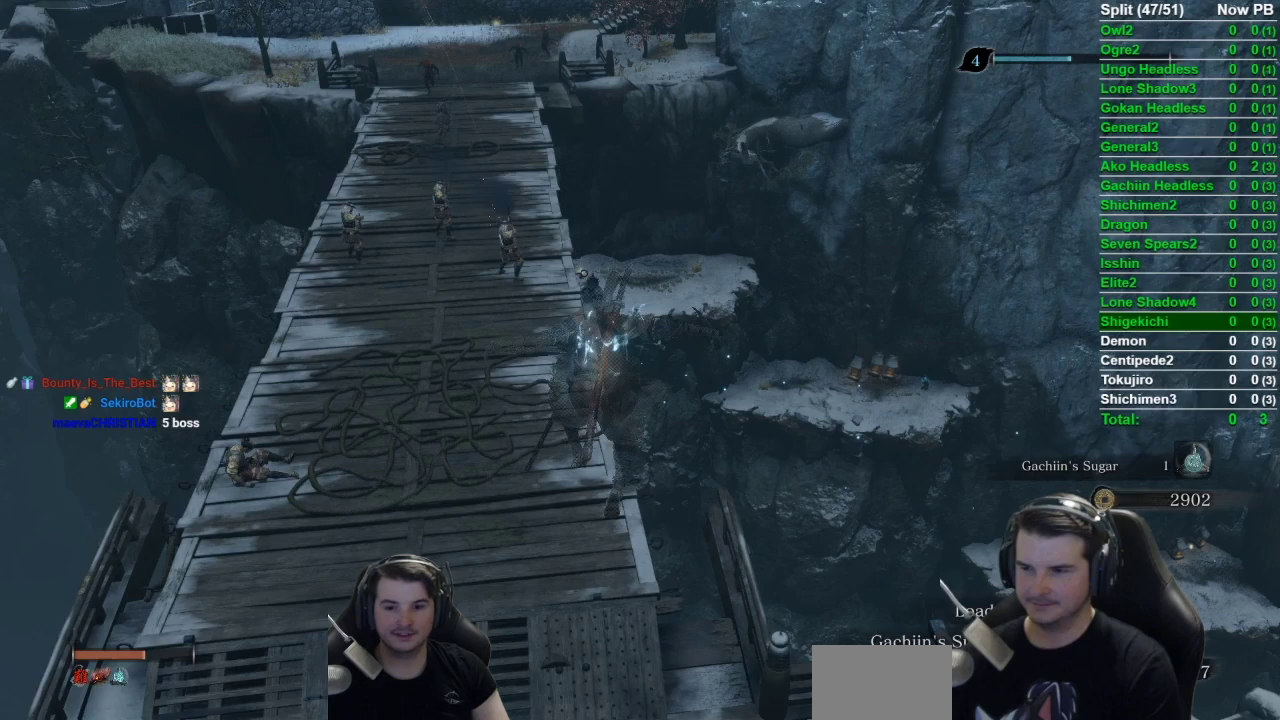
{"buttons": ["B"], "left_stick": "up", "right_stick": "center", "button_events": []}
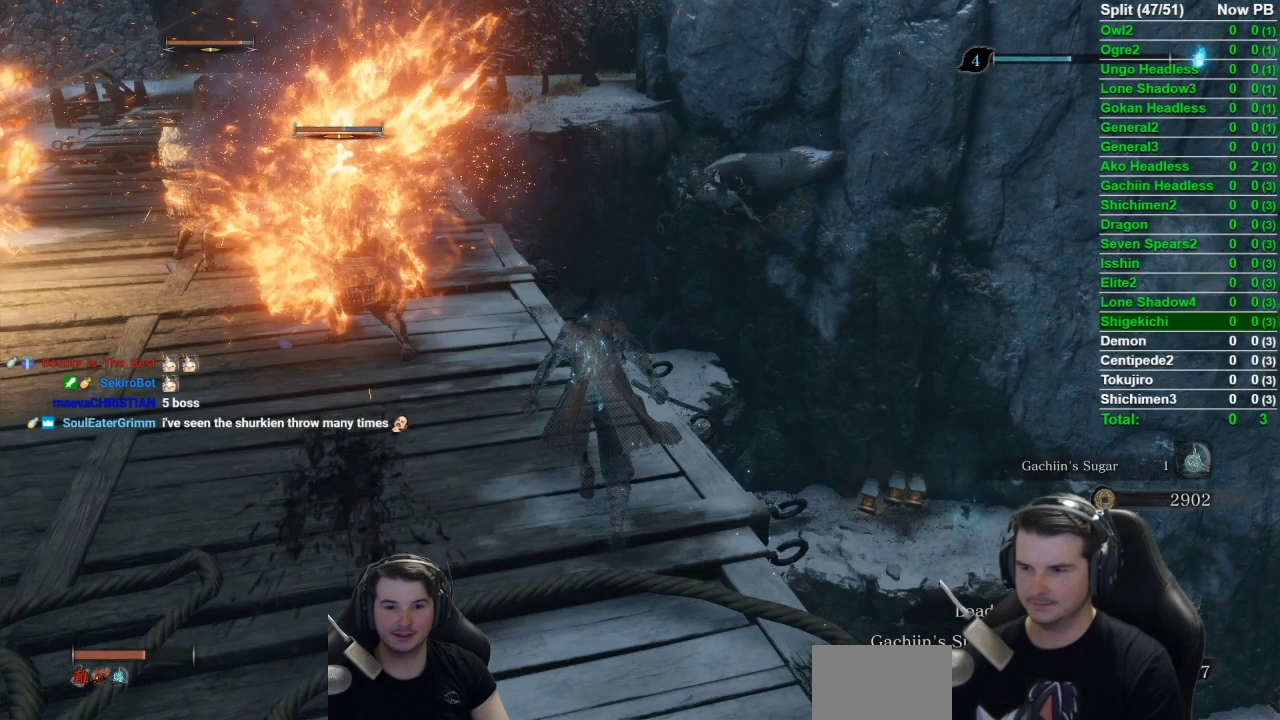
{"buttons": ["B"], "left_stick": "up", "right_stick": "center", "button_events": []}
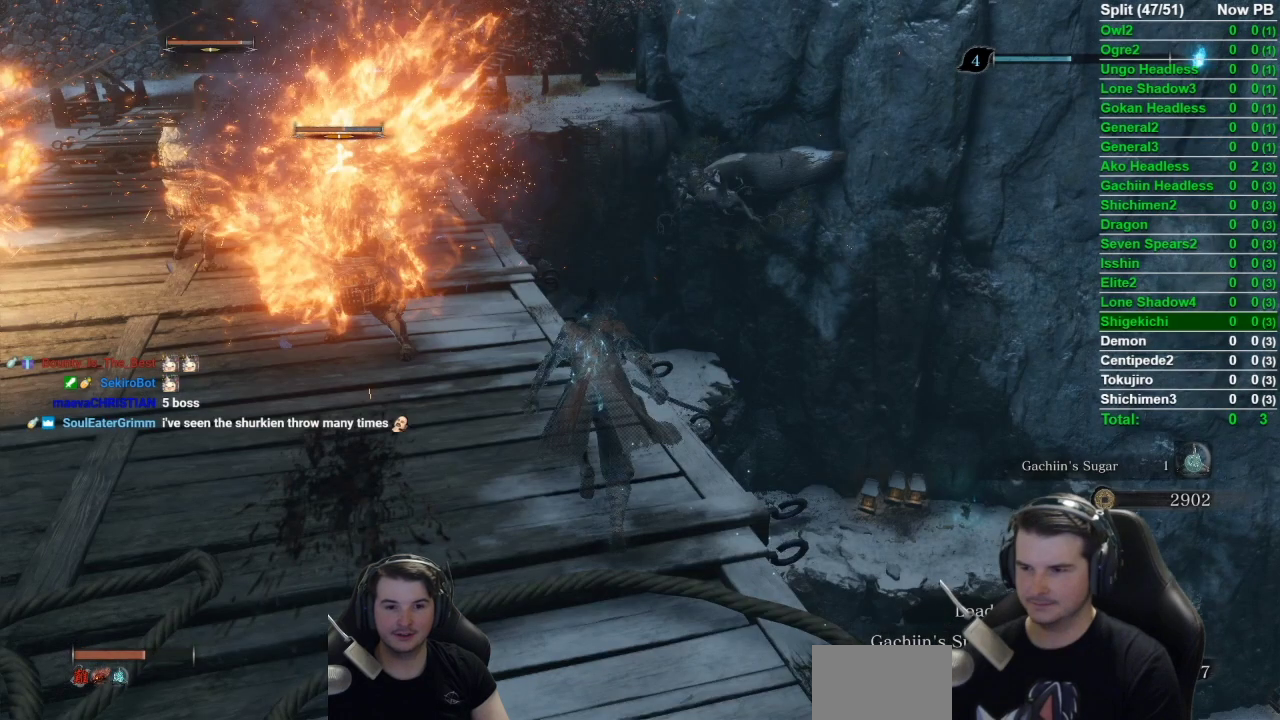
{"buttons": ["B"], "left_stick": "up", "right_stick": "center", "button_events": []}
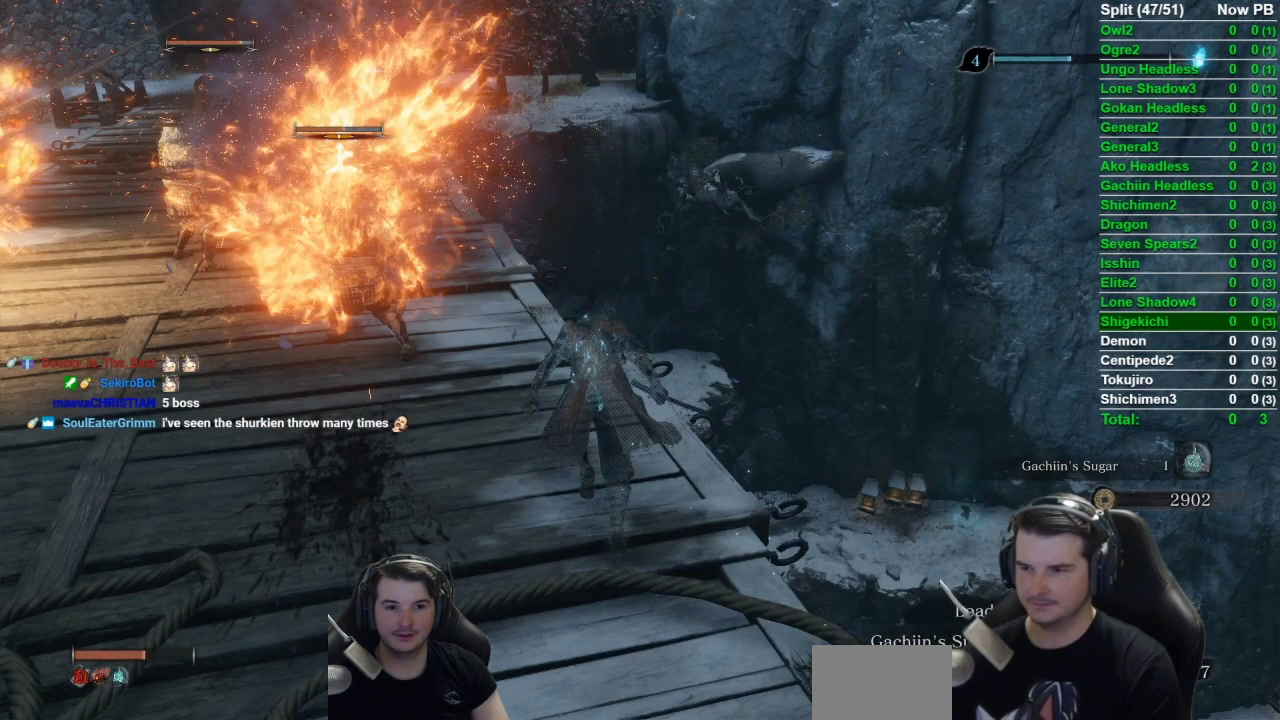
{"buttons": ["B"], "left_stick": "up", "right_stick": "center", "button_events": []}